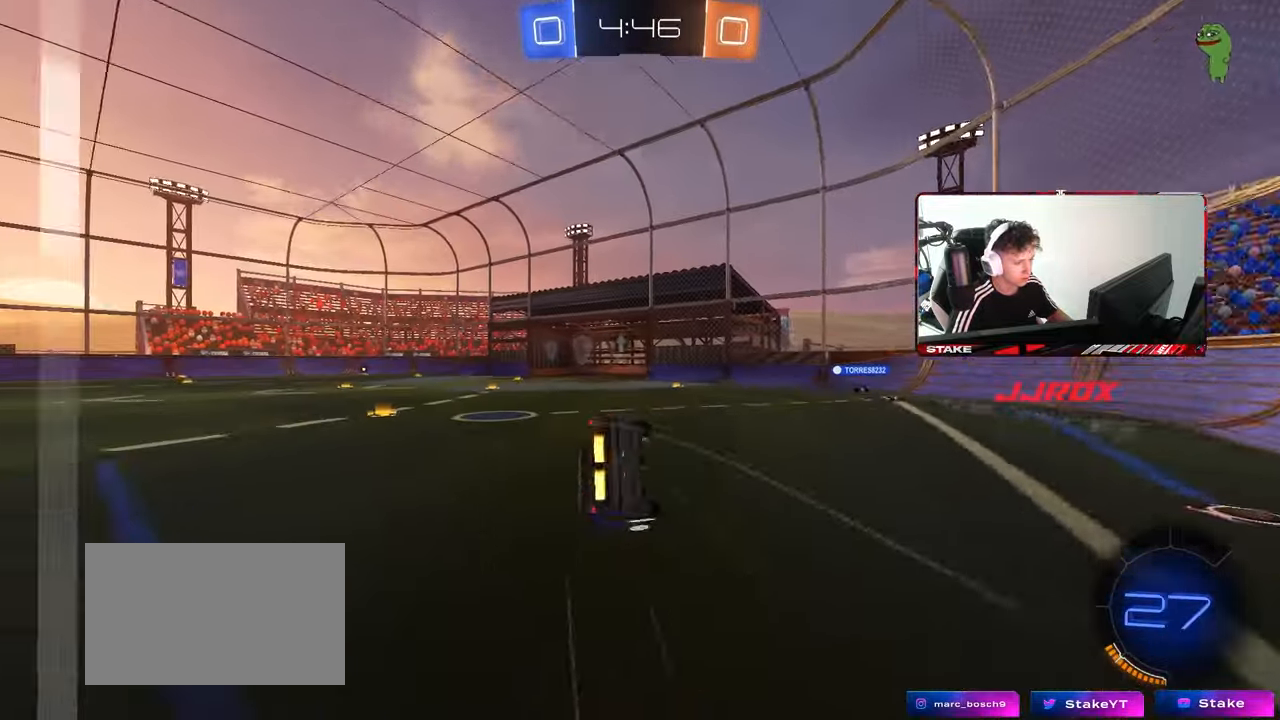
Gameplay with keyboard and mouse; each line is a JSON object with the keys and mouse buttons held at the frame after it. "events" lists presses ("down") and releases ("up") of "1", "2", "3", "4", "5", "a", "alt", "c", "caps_lock", "ctrl", "d", "e", "f", "g", "q", "r", "s", "shift", "space", "t", "tab", "v", "w", "x", "z", "mouse_left", "mouse_wheel" and "mouse_right" between this image and that frame as [ms after this image, input, new state], when the widget could be followed in between. "mouse_left", "mouse_wheel", "mouse_right" = the "left", "wheel", "right" buttons of the "mouse" list. No other keys are recorded. "wheel" means that the mouse wheel is clicked or scrolled. "mouse_move" is the direction in which the mouse moves at that frame (one of eight, or "still"), when it could be read.
{"keys": ["a", "s", "shift", "space"], "mouse": [], "mouse_move": "still", "events": [[167, "s", "up"], [317, "s", "down"], [400, "space", "down"]]}
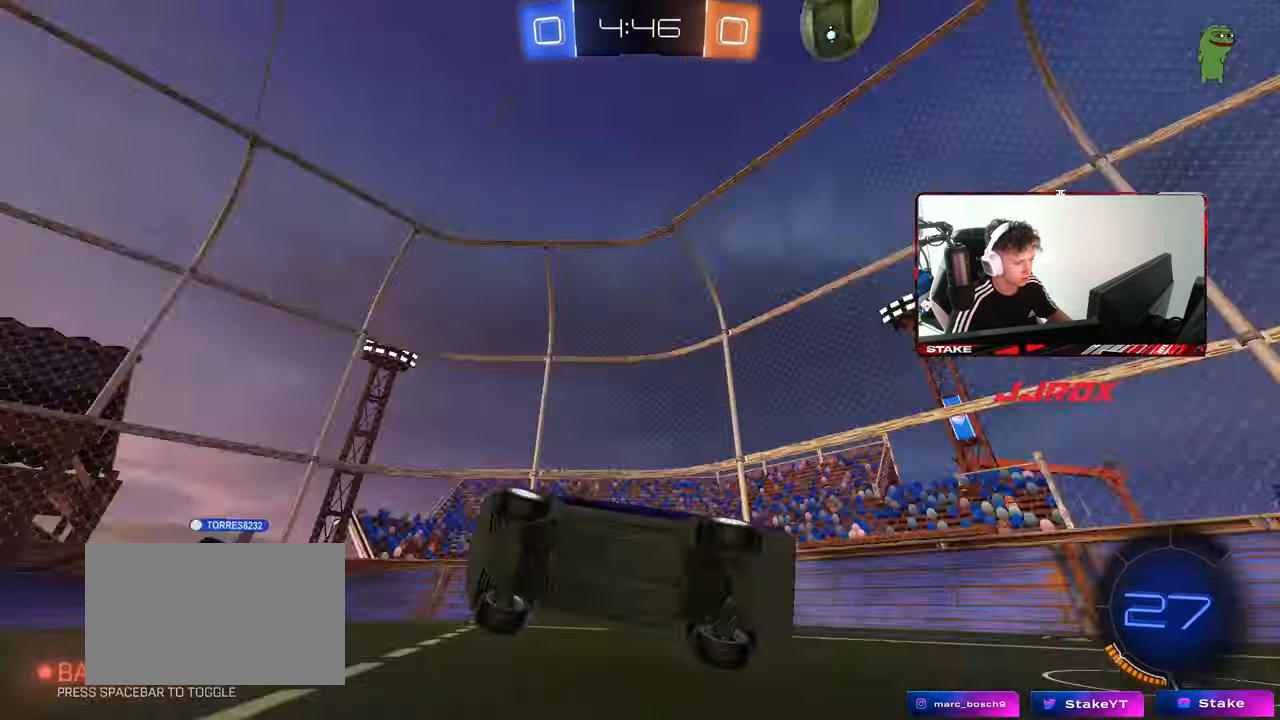
{"keys": ["a", "w"], "mouse": ["left"], "mouse_move": "still", "events": [[50, "s", "up"], [50, "shift", "up"], [100, "space", "up"], [133, "a", "up"], [233, "a", "down"], [233, "w", "down"], [283, "mouse_left", "down"]]}
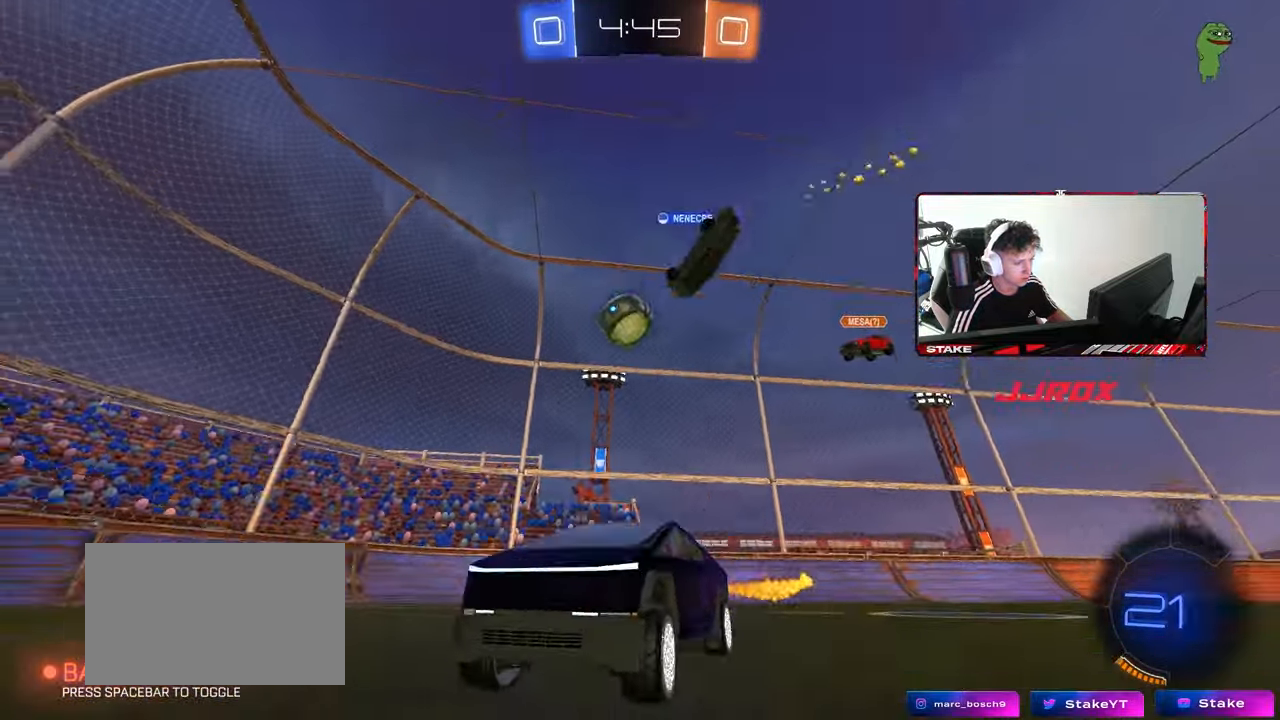
{"keys": ["a", "s", "shift"], "mouse": [], "mouse_move": "still", "events": [[17, "a", "up"], [67, "mouse_right", "down"], [67, "shift", "down"], [100, "a", "down"], [100, "mouse_left", "up"], [100, "mouse_right", "up"], [150, "mouse_right", "down"], [250, "s", "down"], [250, "w", "up"], [383, "mouse_right", "up"]]}
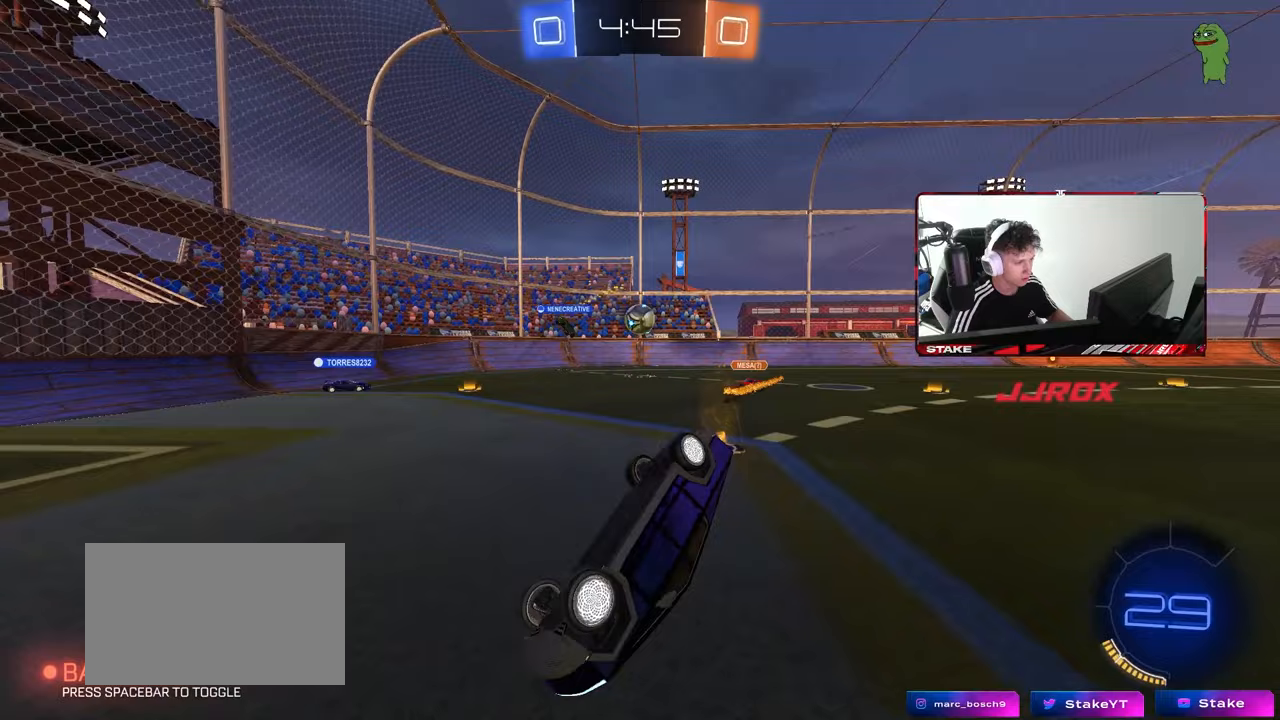
{"keys": ["a", "space"], "mouse": [], "mouse_move": "still", "events": [[33, "s", "up"], [167, "s", "down"], [350, "shift", "up"], [400, "s", "up"], [400, "space", "down"]]}
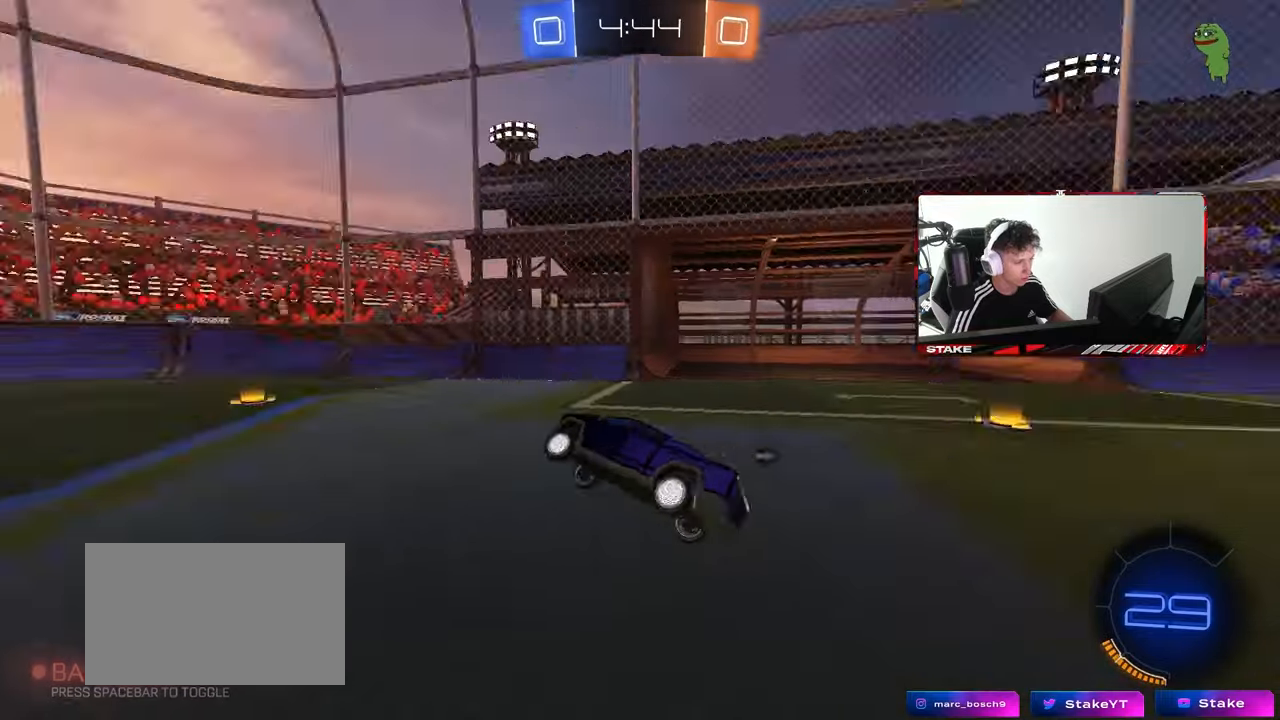
{"keys": ["w"], "mouse": [], "mouse_move": "still", "events": [[50, "a", "up"], [83, "space", "up"], [133, "w", "down"], [233, "a", "down"], [283, "mouse_left", "down"], [333, "a", "up"], [417, "mouse_left", "up"]]}
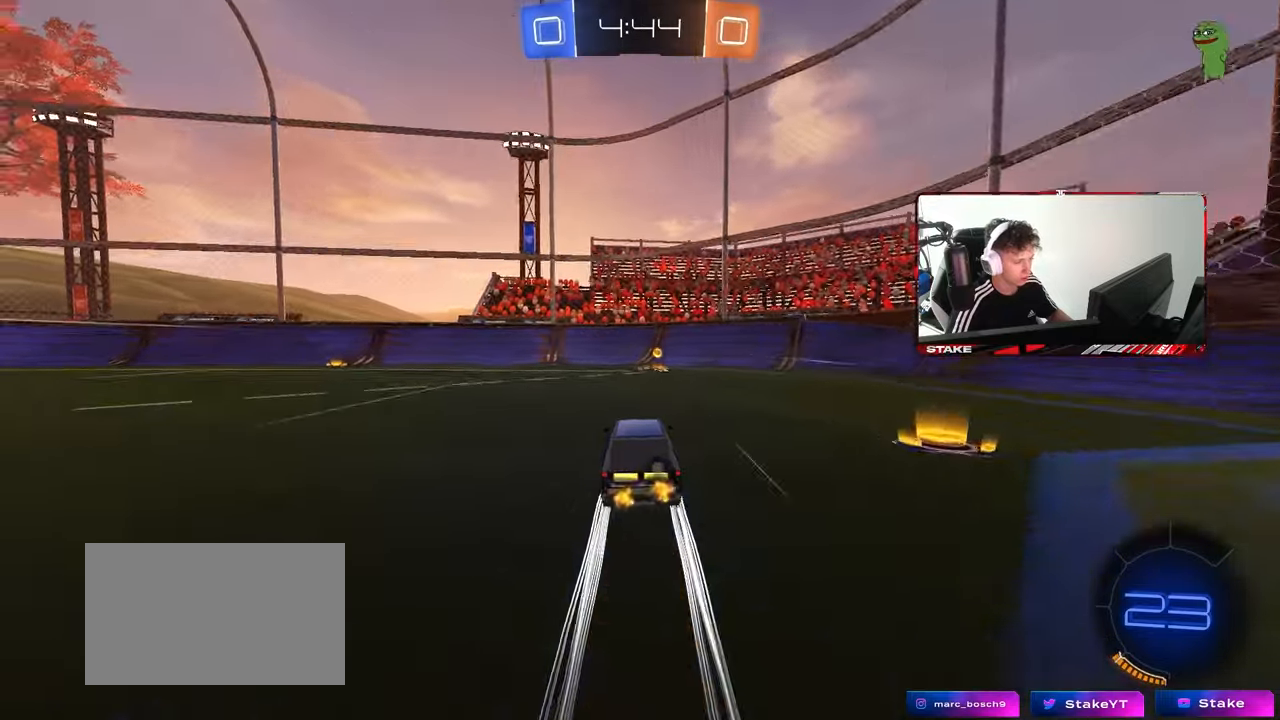
{"keys": ["a", "shift", "w"], "mouse": [], "mouse_move": "still", "events": [[17, "a", "down"], [17, "space", "down"], [100, "a", "up"], [150, "d", "down"], [200, "shift", "down"], [200, "space", "up"], [300, "shift", "up"], [383, "a", "down"], [383, "d", "up"], [433, "shift", "down"]]}
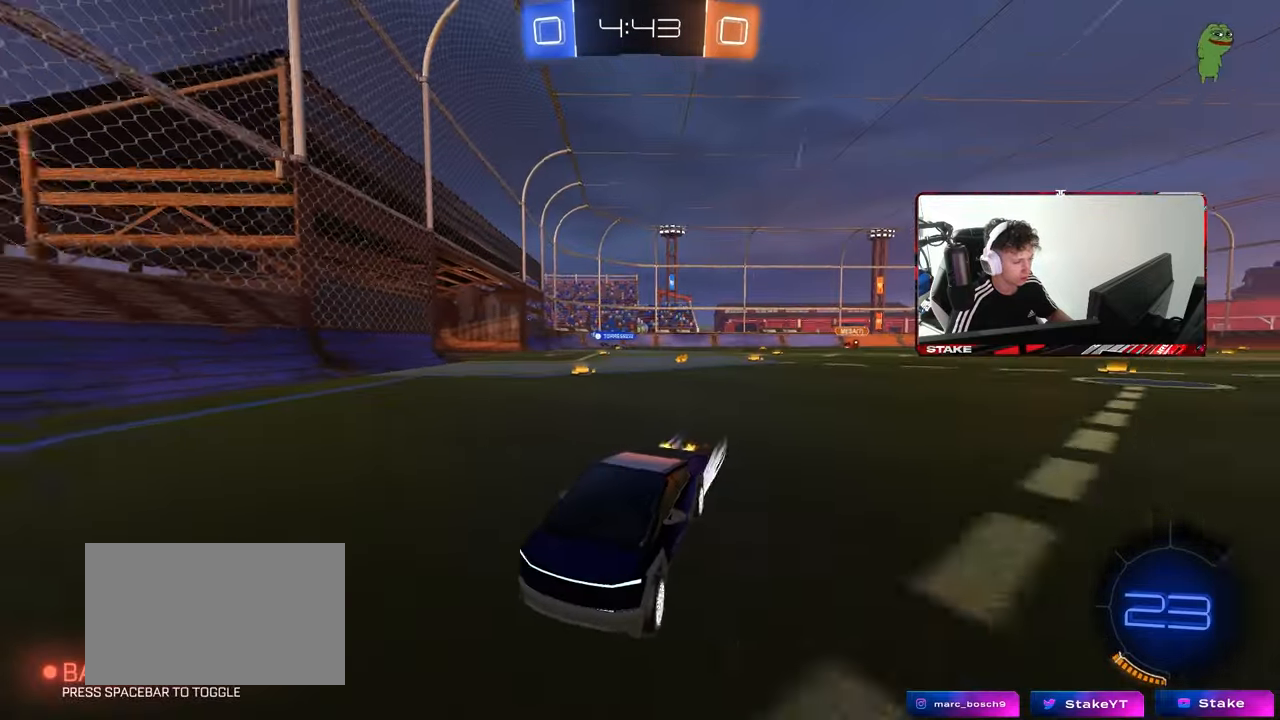
{"keys": ["a", "w"], "mouse": ["left"], "mouse_move": "still", "events": [[83, "shift", "up"], [400, "mouse_left", "down"]]}
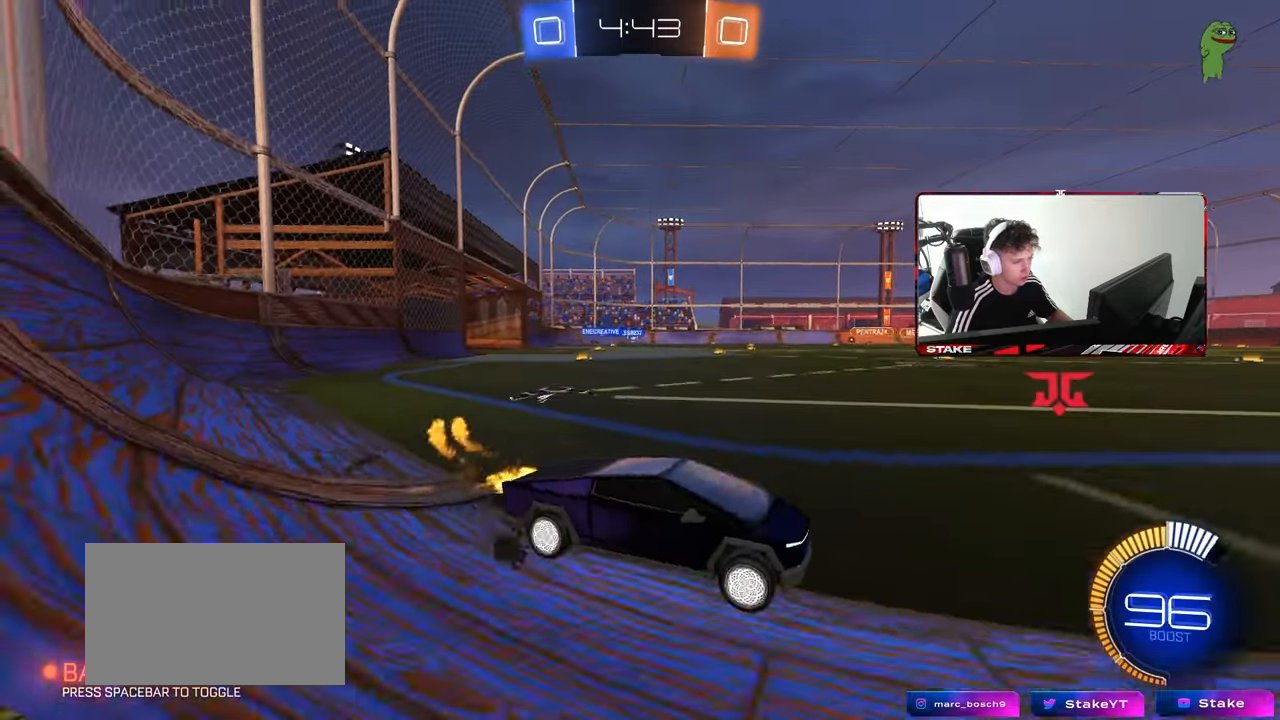
{"keys": ["w"], "mouse": ["left"], "mouse_move": "still", "events": [[183, "mouse_left", "up"], [417, "mouse_left", "down"], [467, "a", "up"]]}
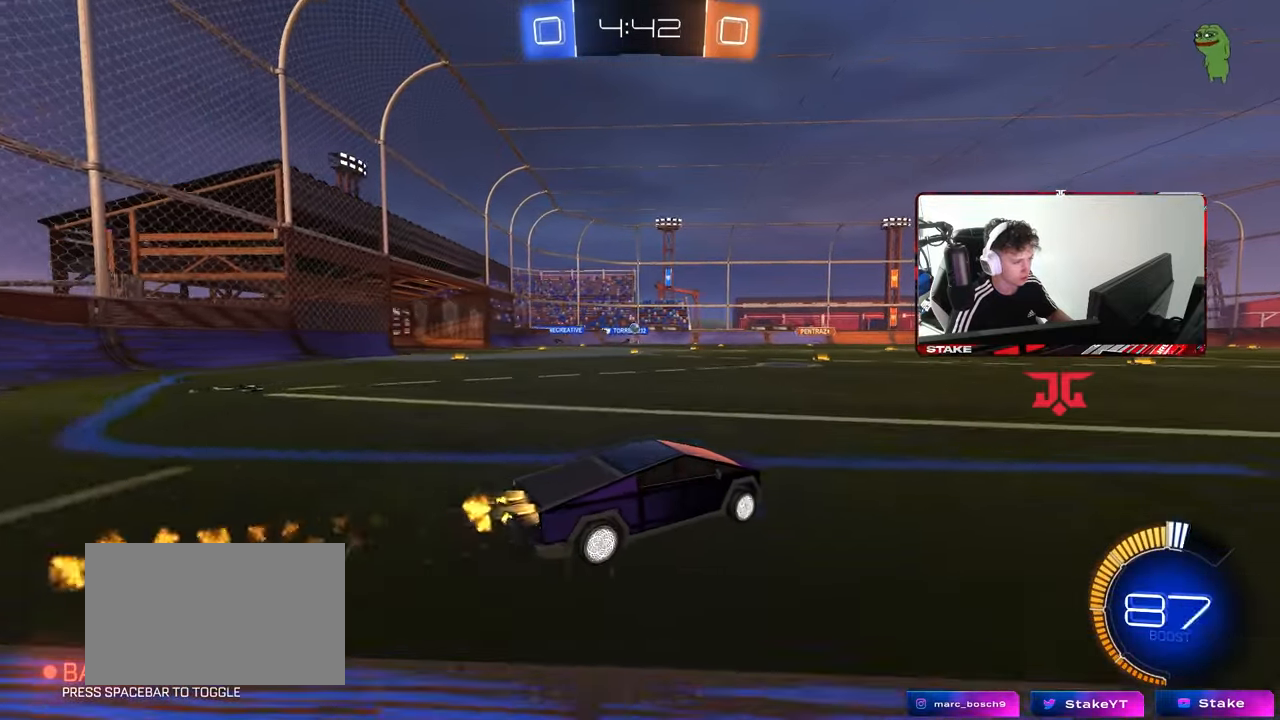
{"keys": ["w"], "mouse": [], "mouse_move": "still", "events": [[250, "a", "down"], [300, "mouse_left", "up"], [483, "a", "up"]]}
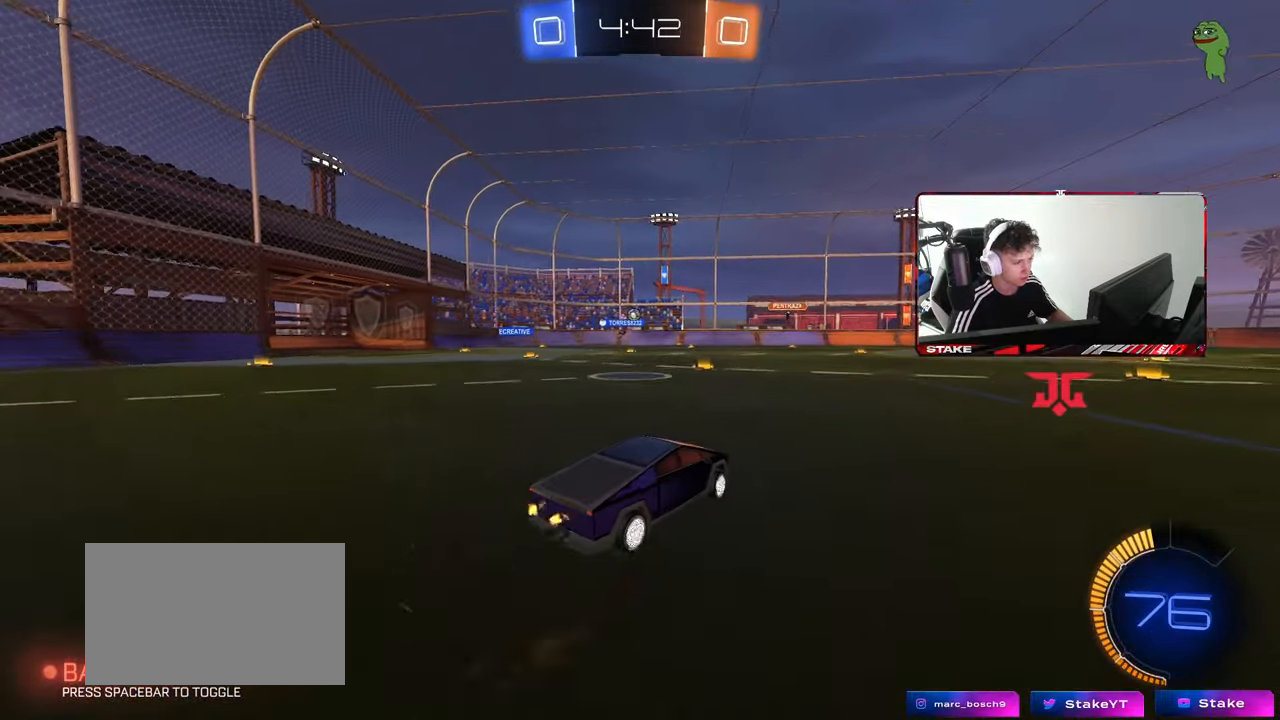
{"keys": ["a", "w"], "mouse": [], "mouse_move": "still", "events": [[450, "a", "down"]]}
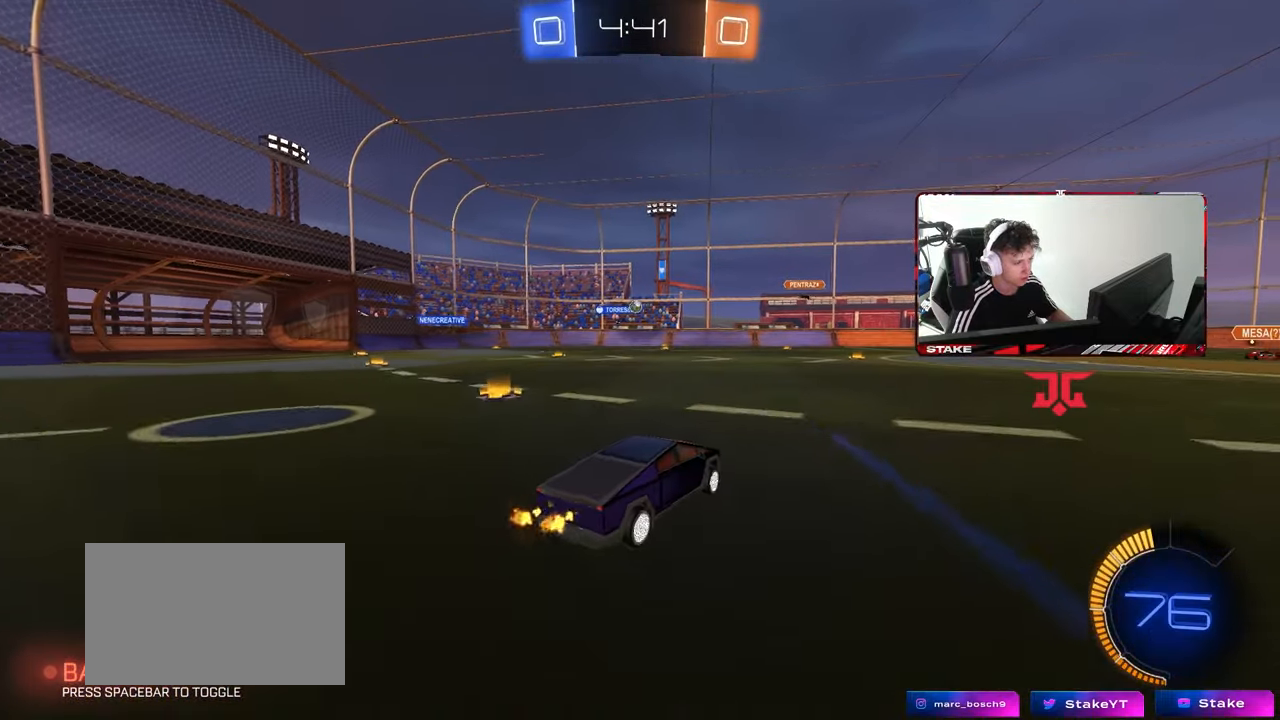
{"keys": [], "mouse": [], "mouse_move": "still", "events": [[133, "a", "up"], [317, "a", "down"], [417, "a", "up"], [467, "w", "up"]]}
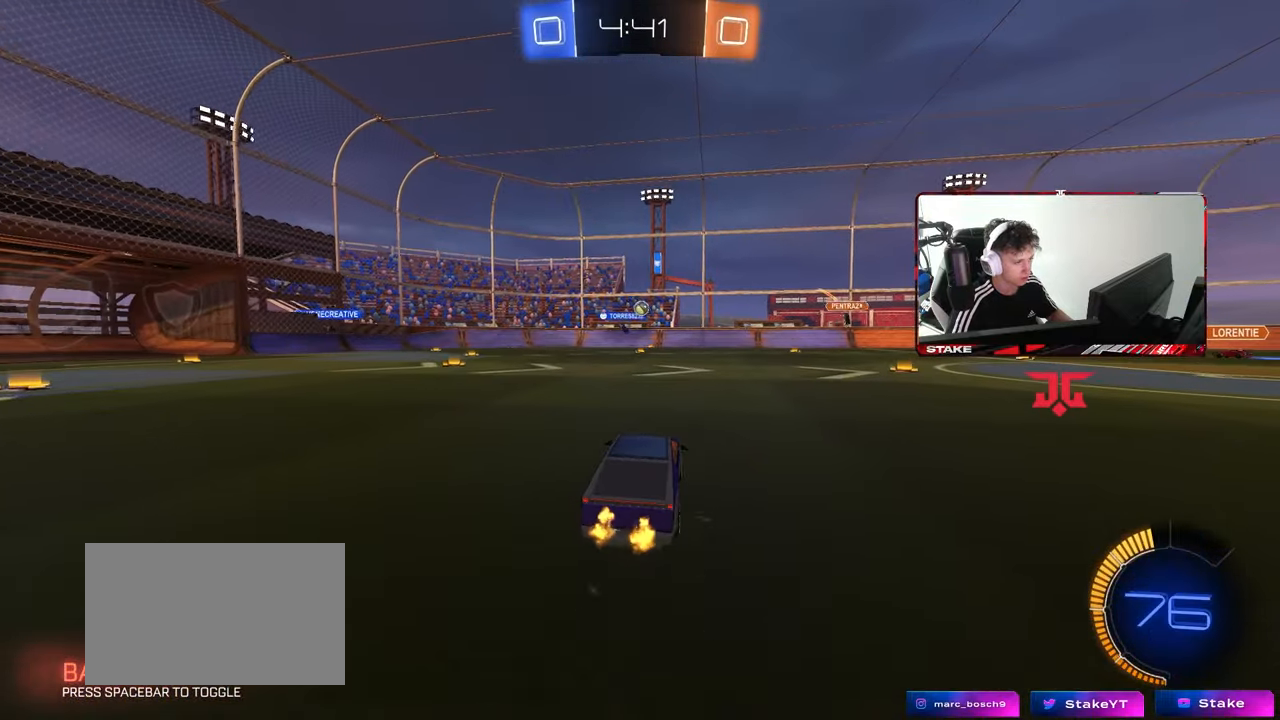
{"keys": ["d", "w"], "mouse": [], "mouse_move": "still", "events": [[17, "d", "down"], [67, "s", "down"], [250, "s", "up"], [300, "d", "up"], [383, "w", "down"], [433, "d", "down"]]}
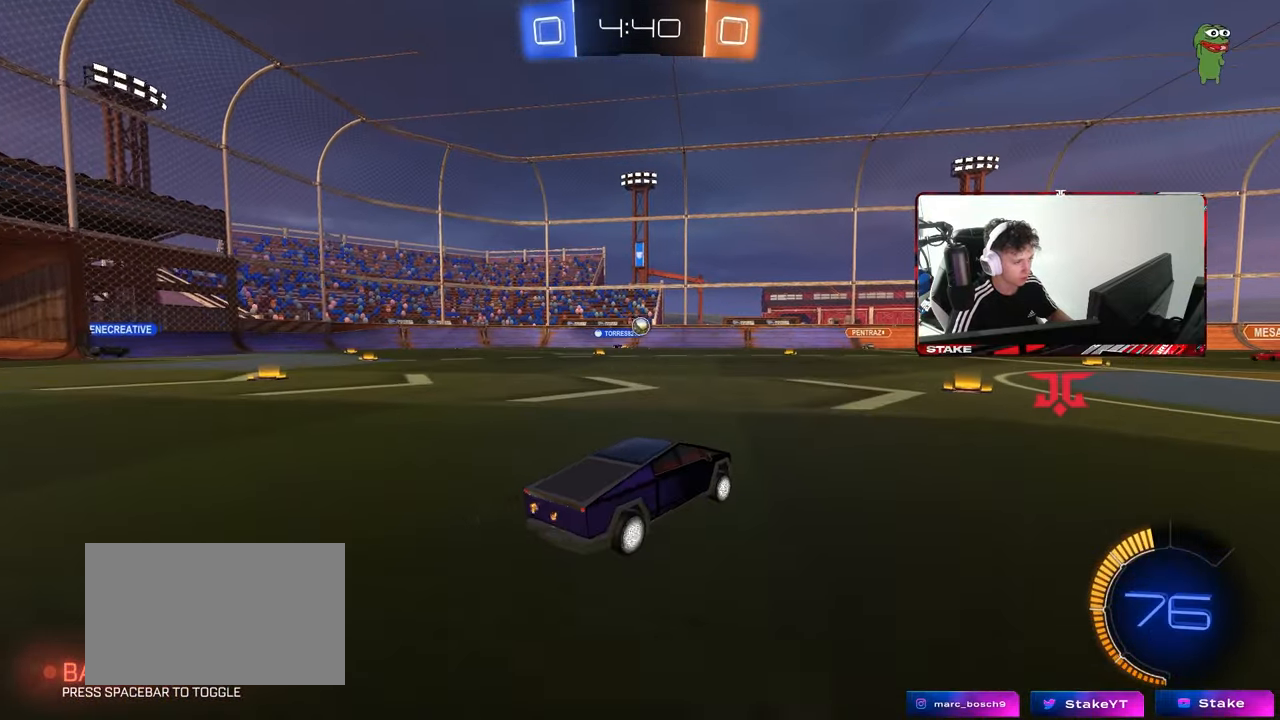
{"keys": ["w"], "mouse": [], "mouse_move": "still", "events": [[117, "d", "up"], [300, "d", "down"], [400, "d", "up"]]}
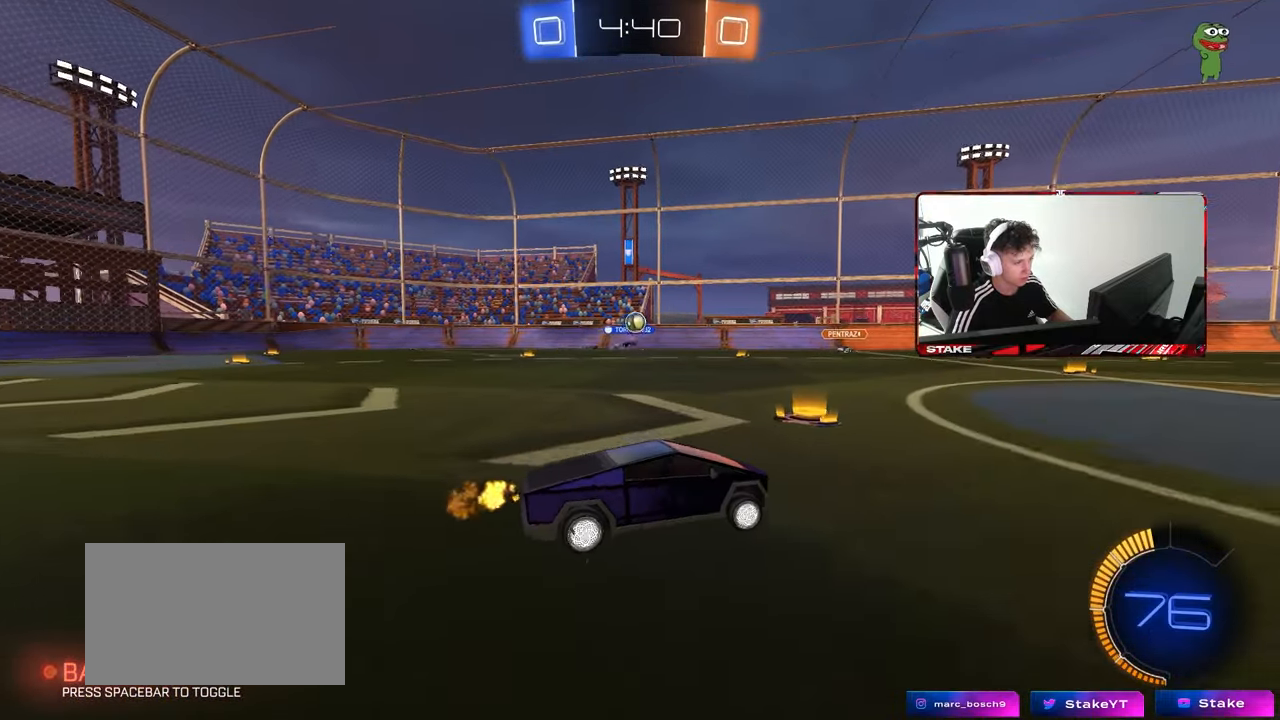
{"keys": [], "mouse": [], "mouse_move": "still", "events": [[133, "d", "down"], [133, "w", "up"], [233, "d", "up"], [283, "s", "down"], [367, "s", "up"]]}
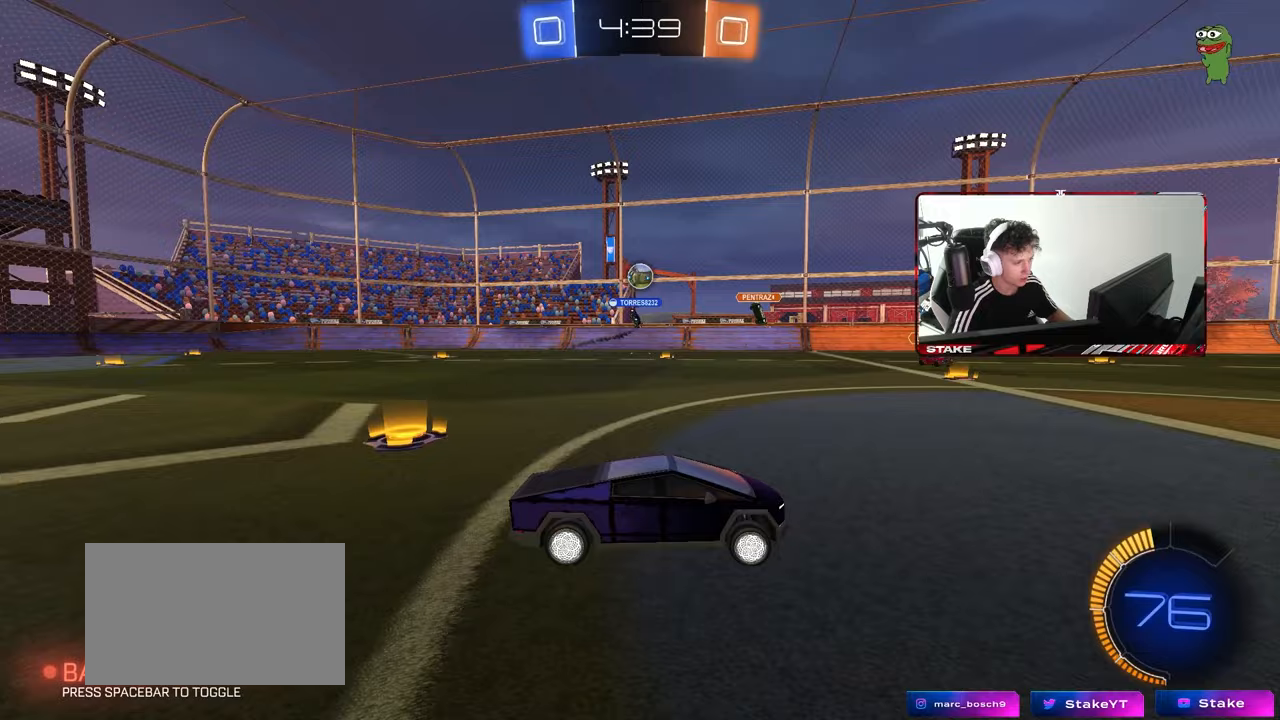
{"keys": ["w"], "mouse": [], "mouse_move": "still", "events": [[17, "d", "down"], [17, "w", "down"], [150, "d", "up"], [333, "d", "down"], [483, "d", "up"]]}
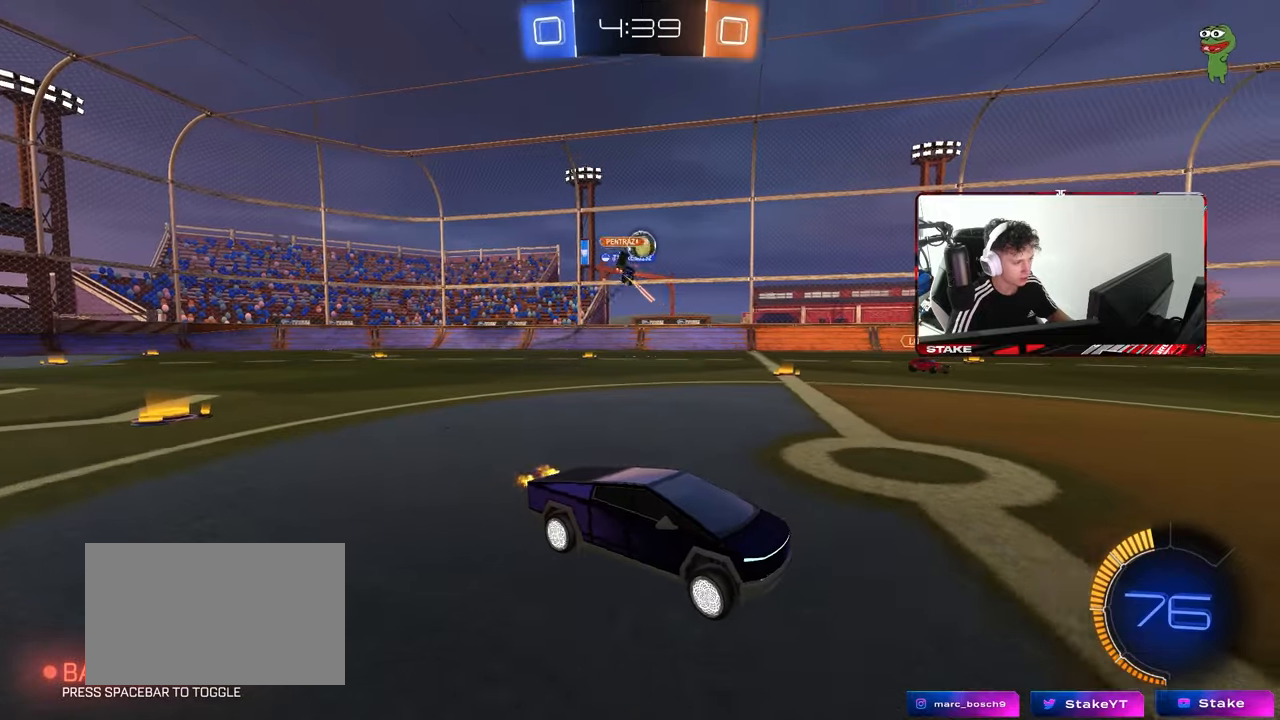
{"keys": ["w"], "mouse": ["left"], "mouse_move": "still", "events": [[33, "a", "down"], [83, "shift", "down"], [217, "shift", "up"], [317, "mouse_left", "down"], [500, "a", "up"]]}
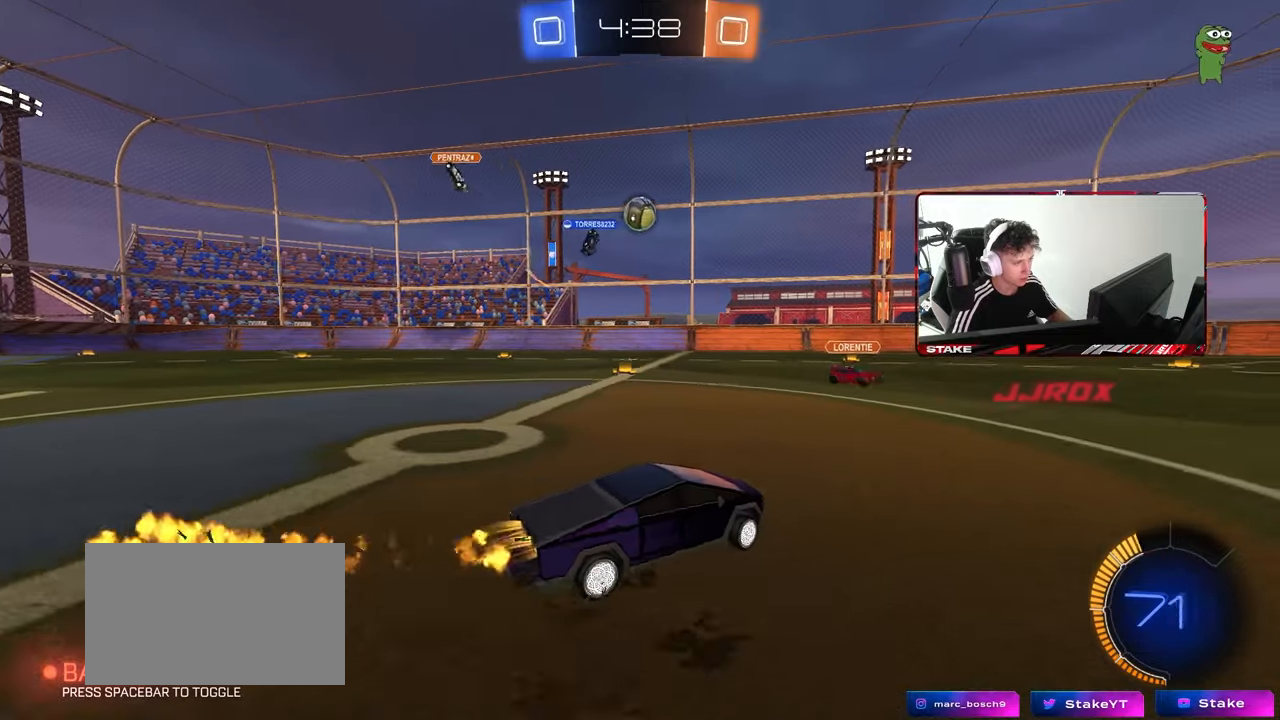
{"keys": ["s"], "mouse": ["right"], "mouse_move": "down-left", "events": [[133, "a", "down"], [233, "w", "up"], [283, "a", "up"], [283, "mouse_right", "down"], [333, "mouse_left", "up"], [367, "d", "down"], [367, "s", "down"], [467, "d", "up"]]}
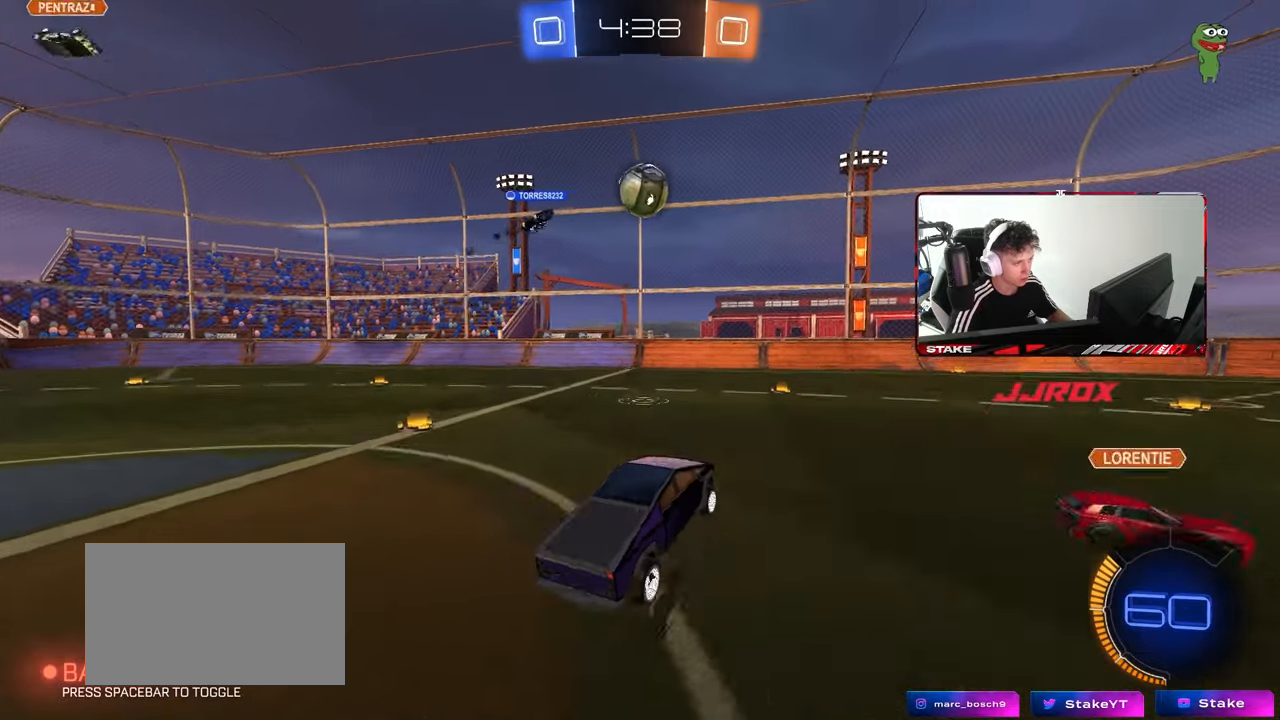
{"keys": ["a", "w"], "mouse": ["left"], "mouse_move": "still", "events": [[17, "mouse_right", "up"], [17, "s", "up"], [50, "mouse_right", "down"], [100, "mouse_left", "down"], [150, "d", "down"], [200, "mouse_right", "up"], [200, "shift", "down"], [350, "d", "up"], [350, "shift", "up"], [383, "d", "down"], [483, "a", "down"], [483, "d", "up"], [483, "w", "down"]]}
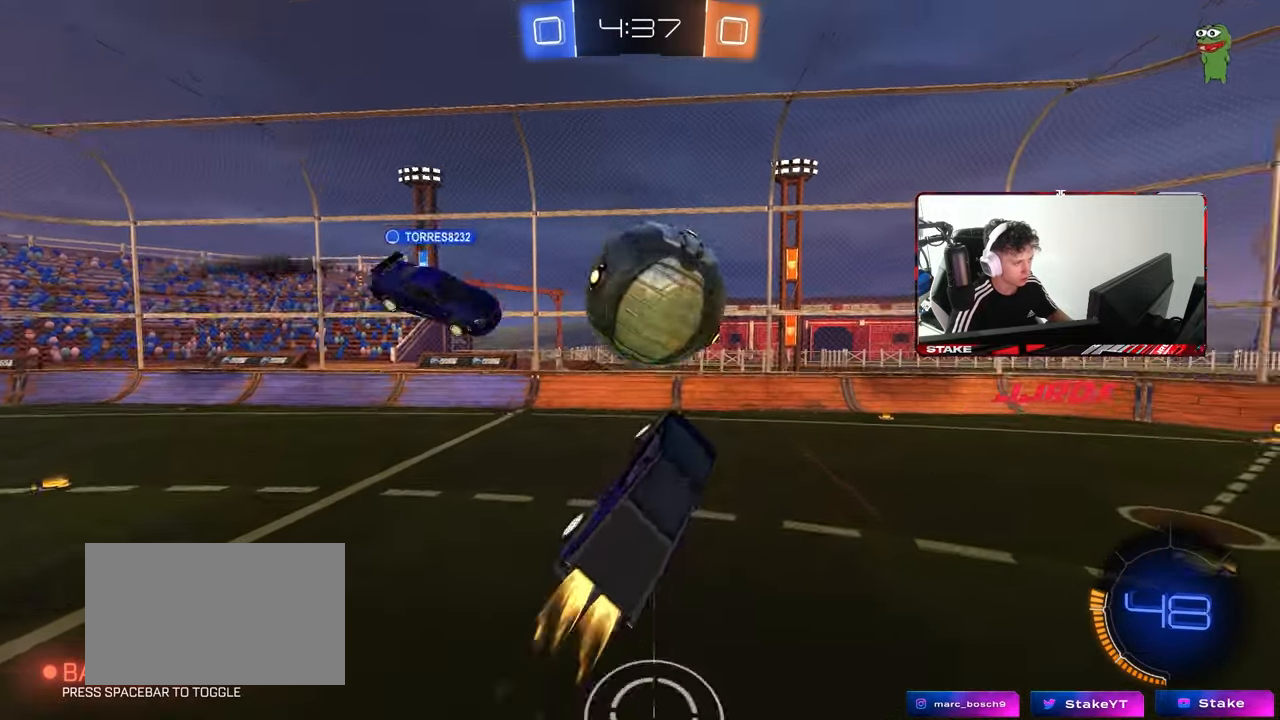
{"keys": ["d", "s"], "mouse": ["left"], "mouse_move": "still", "events": [[67, "w", "up"], [317, "shift", "down"], [317, "w", "down"], [350, "w", "up"], [400, "a", "up"], [400, "d", "down"], [450, "shift", "up"], [500, "s", "down"]]}
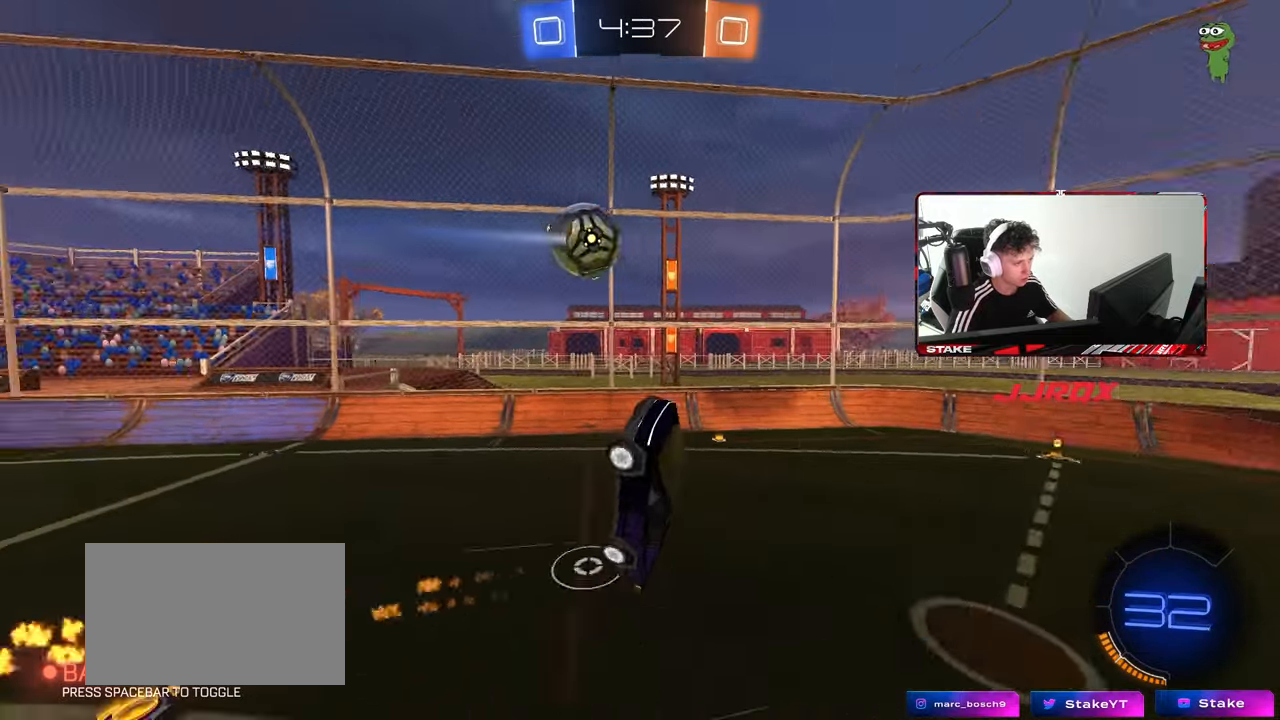
{"keys": ["d"], "mouse": [], "mouse_move": "still", "events": [[50, "mouse_left", "up"], [133, "d", "up"], [133, "s", "up"], [233, "w", "down"], [333, "d", "down"], [367, "w", "up"]]}
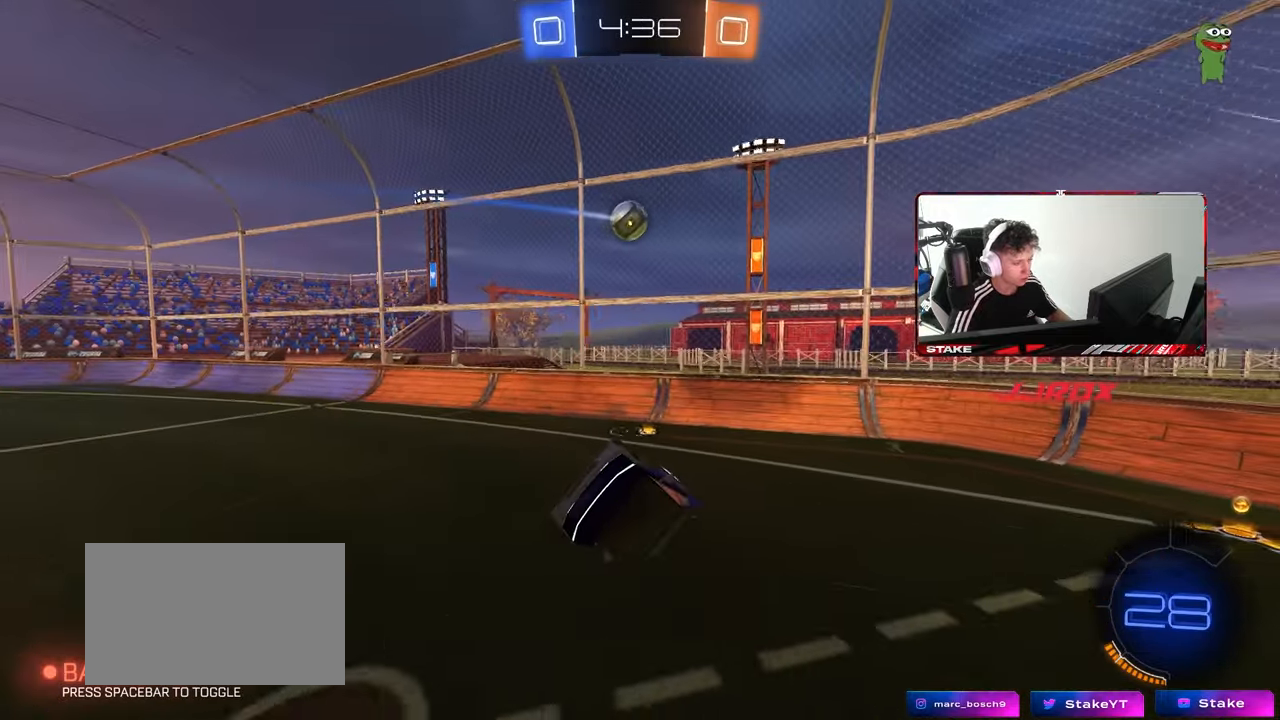
{"keys": ["d", "w"], "mouse": [], "mouse_move": "still", "events": [[50, "s", "down"], [50, "shift", "down"], [200, "s", "up"], [383, "w", "down"], [483, "shift", "up"]]}
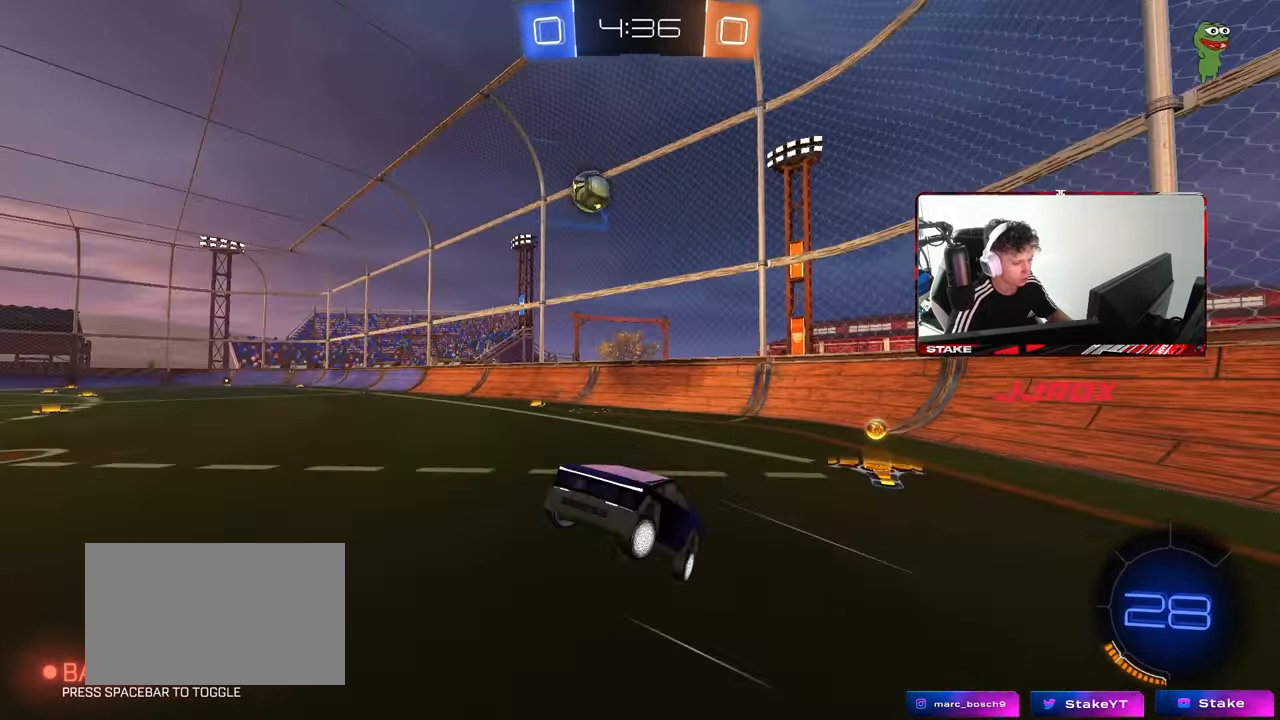
{"keys": ["w"], "mouse": [], "mouse_move": "still", "events": [[33, "a", "down"], [33, "d", "up"], [350, "shift", "down"], [450, "shift", "up"], [500, "a", "up"]]}
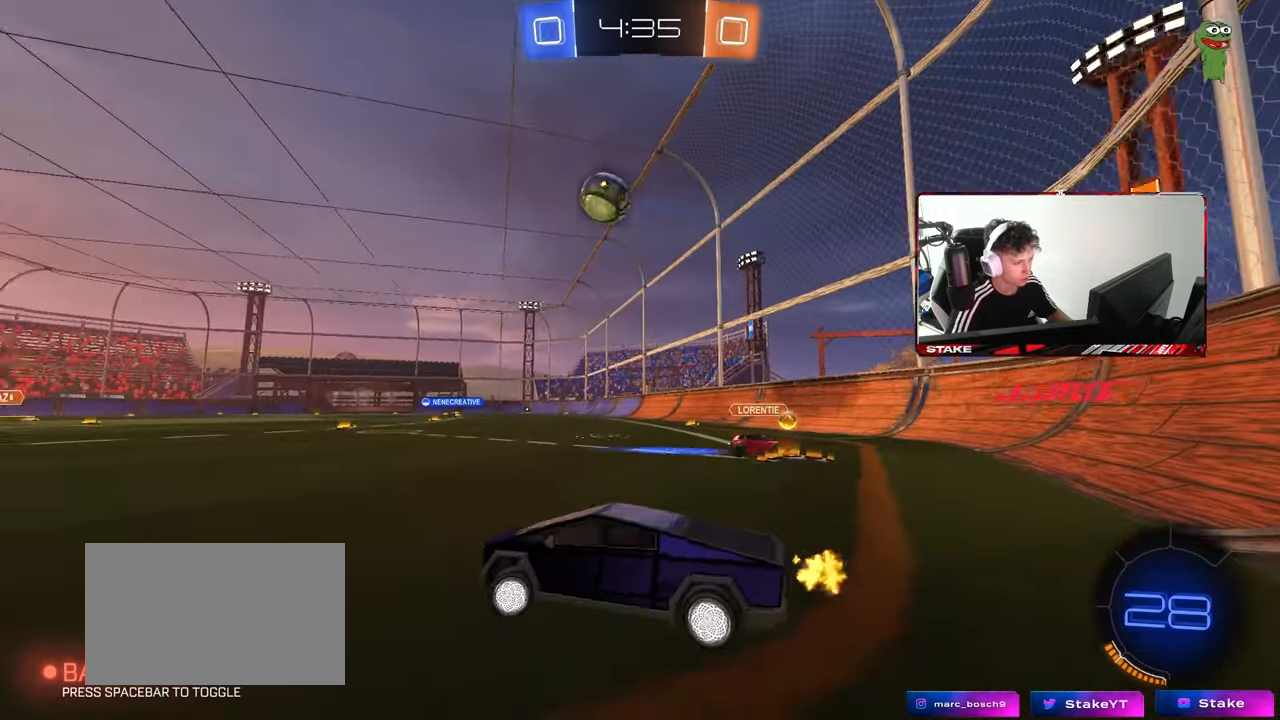
{"keys": ["a", "w"], "mouse": ["left"], "mouse_move": "still", "events": [[100, "mouse_left", "down"], [133, "a", "down"], [283, "a", "up"], [467, "a", "down"]]}
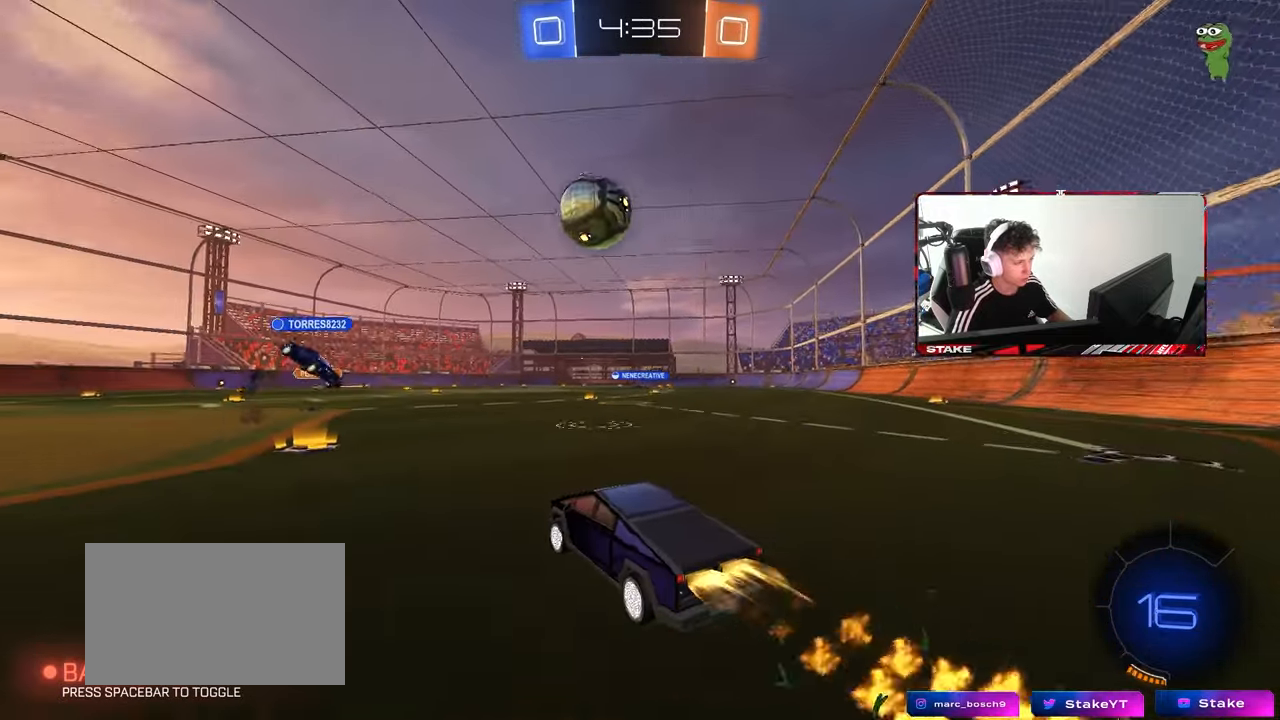
{"keys": ["w"], "mouse": [], "mouse_move": "still", "events": [[67, "mouse_left", "up"], [333, "a", "up"]]}
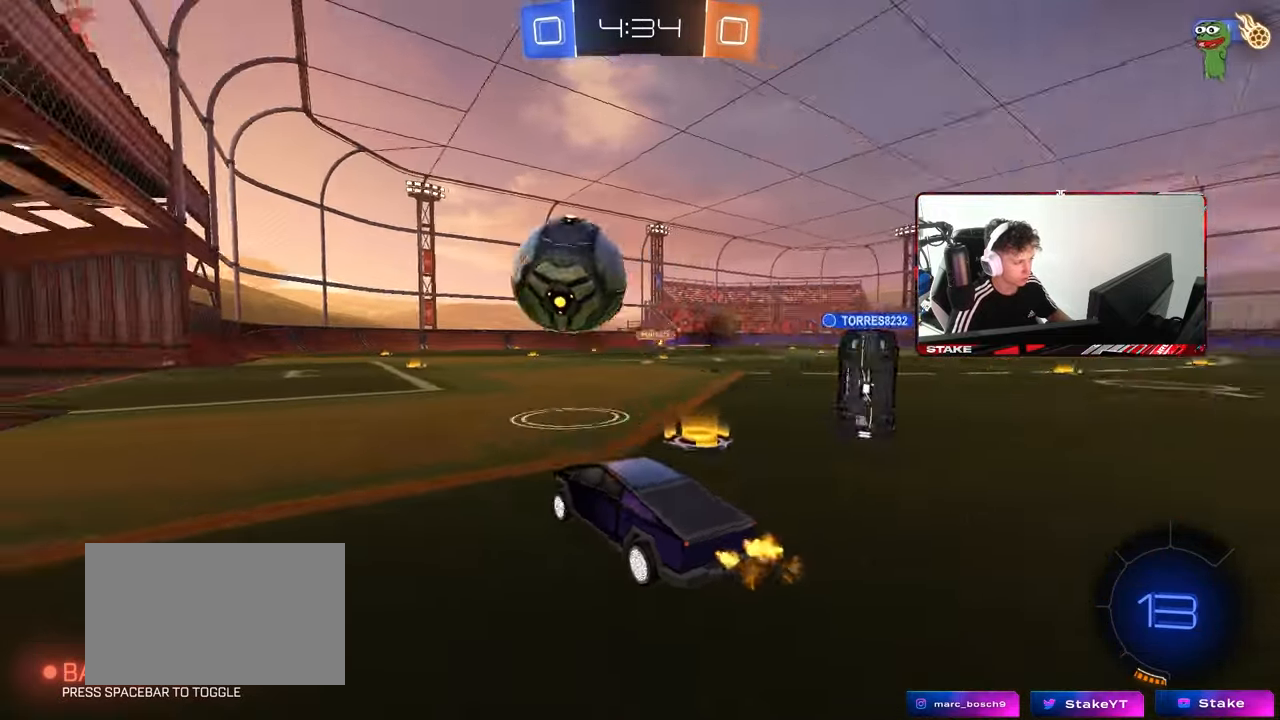
{"keys": [], "mouse": [], "mouse_move": "still", "events": [[83, "a", "down"], [167, "a", "up"], [317, "d", "down"], [400, "d", "up"], [450, "a", "down"], [500, "a", "up"], [500, "w", "up"]]}
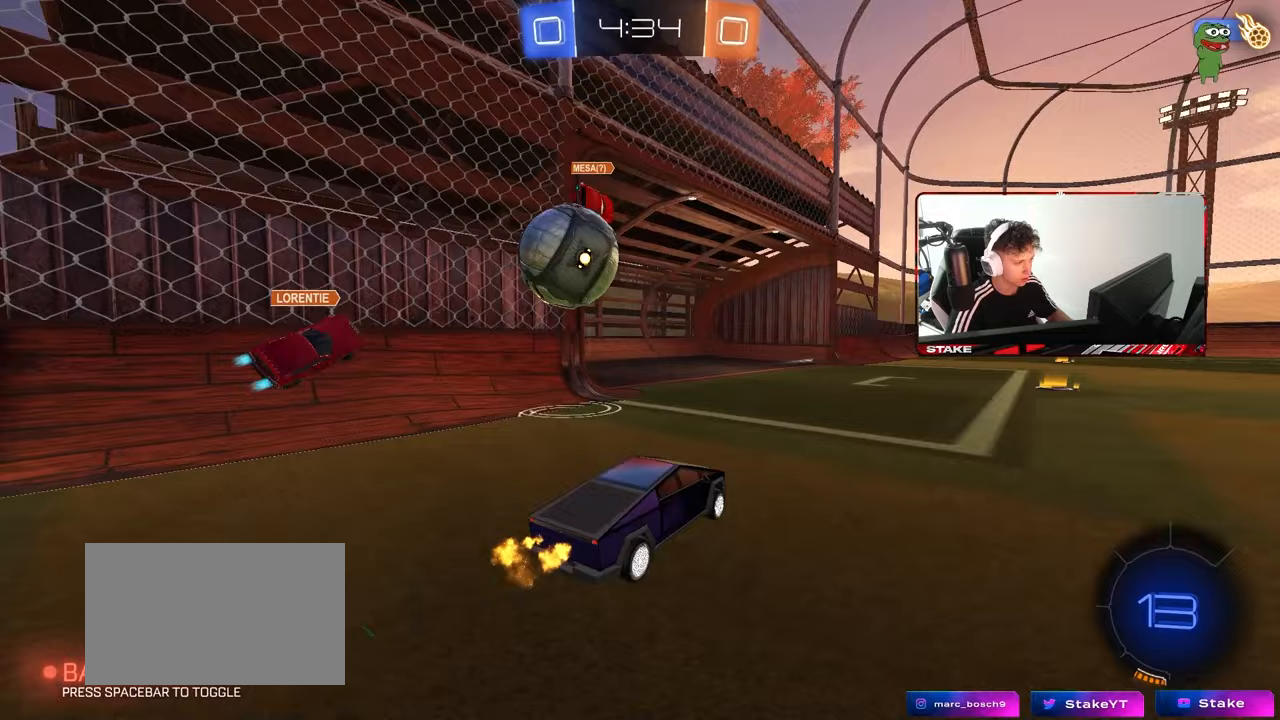
{"keys": ["a", "shift", "w"], "mouse": ["left"], "mouse_move": "still", "events": [[100, "a", "down"], [100, "mouse_right", "down"], [100, "s", "down"], [183, "d", "down"], [183, "mouse_left", "down"], [233, "a", "up"], [233, "s", "up"], [283, "d", "up"], [283, "mouse_right", "up"], [333, "w", "down"], [383, "a", "down"], [383, "shift", "down"]]}
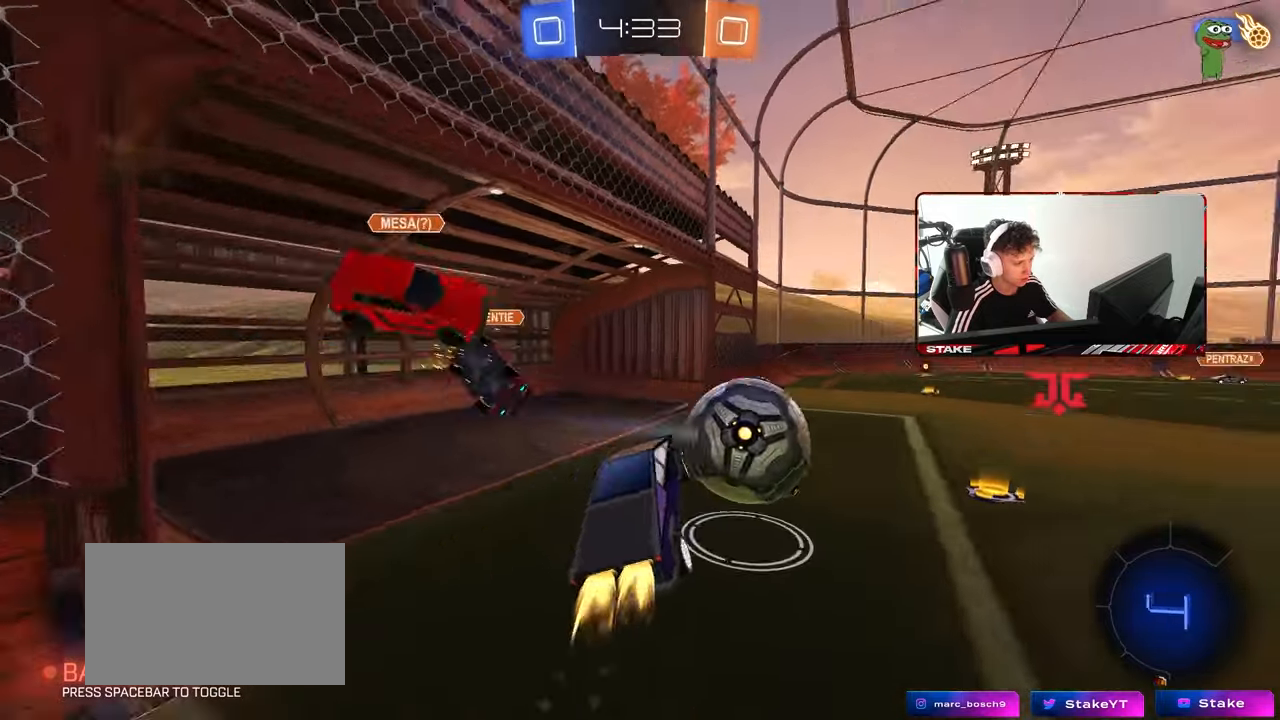
{"keys": ["d", "s", "shift"], "mouse": ["left", "right"], "mouse_move": "still", "events": [[100, "a", "up"], [100, "shift", "up"], [100, "w", "up"], [150, "mouse_left", "up"], [200, "d", "down"], [200, "w", "down"], [250, "mouse_left", "down"], [250, "shift", "down"], [300, "mouse_right", "down"], [350, "s", "down"], [383, "w", "up"]]}
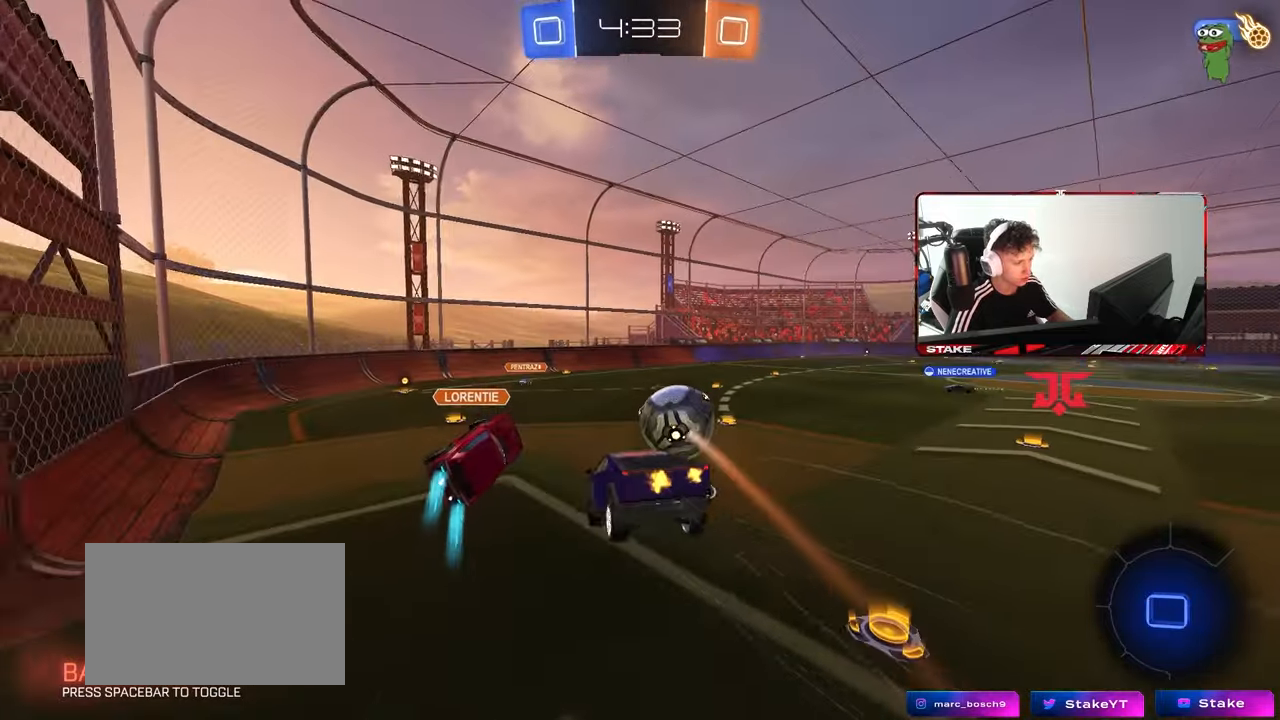
{"keys": ["d", "s", "shift"], "mouse": [], "mouse_move": "still", "events": [[67, "mouse_left", "up"], [67, "mouse_right", "up"], [317, "s", "up"], [400, "s", "down"]]}
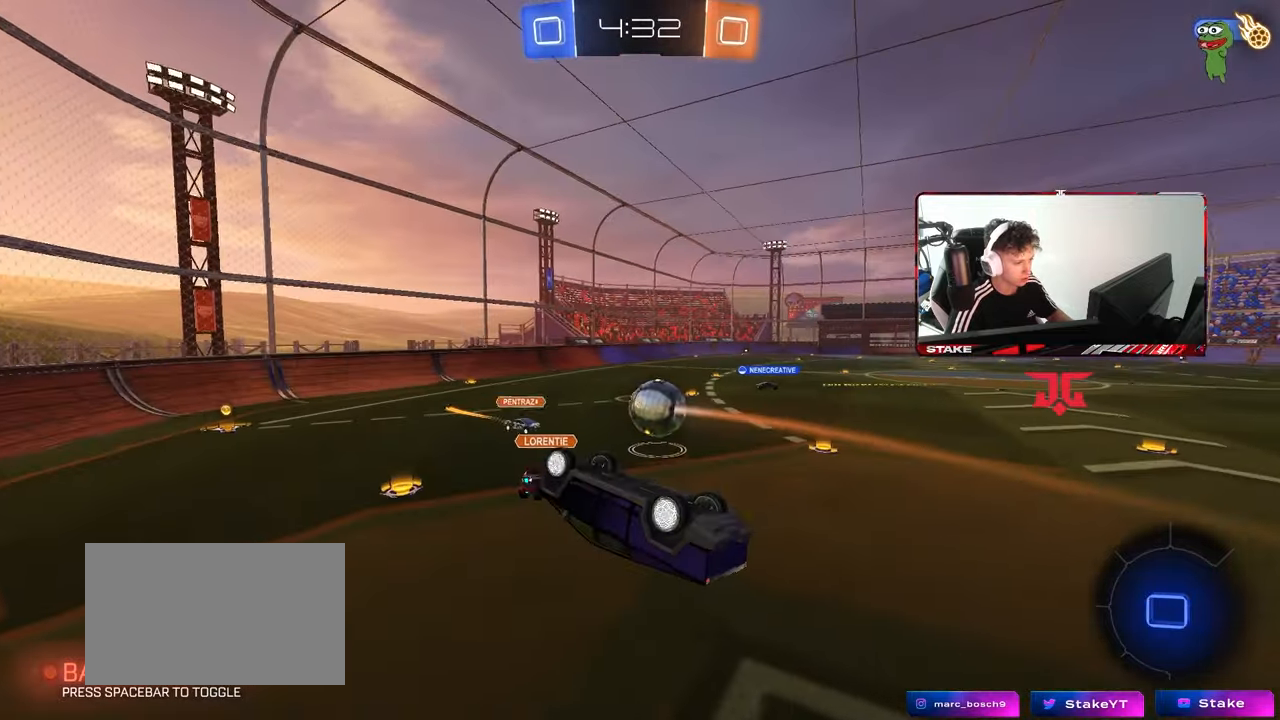
{"keys": [], "mouse": [], "mouse_move": "still", "events": [[283, "s", "up"], [333, "shift", "up"], [417, "d", "up"]]}